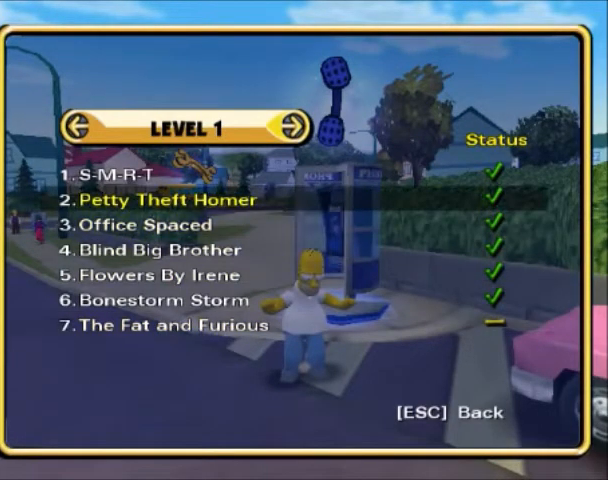
Gameplay with a controller (PlayStation layout); each line is a JSON object with the inputs held at the frame after it. "events" lists button and stick changes between this image and that frame as [ms after this image, input, new state], when the widget could be followed in between. Not read: L3 R3.
{"buttons": [], "left_stick": "center", "right_stick": "center", "events": [[100, "DPAD_UP", "down"], [200, "DPAD_UP", "up"], [367, "DPAD_UP", "down"], [467, "DPAD_UP", "up"]]}
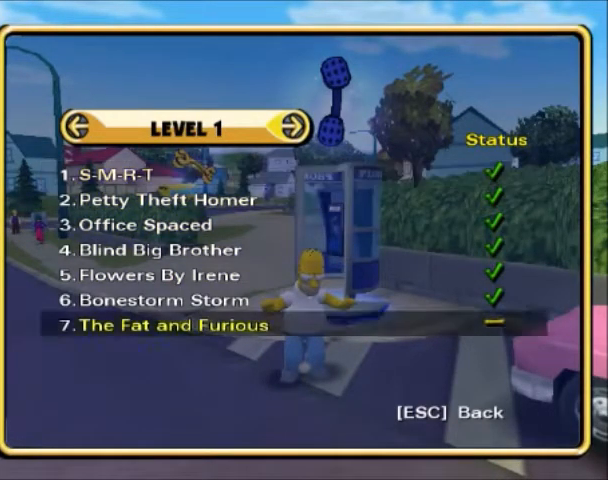
{"buttons": ["DPAD_DOWN"], "left_stick": "center", "right_stick": "center", "events": [[67, "DPAD_UP", "down"], [167, "DPAD_UP", "up"], [434, "DPAD_DOWN", "down"]]}
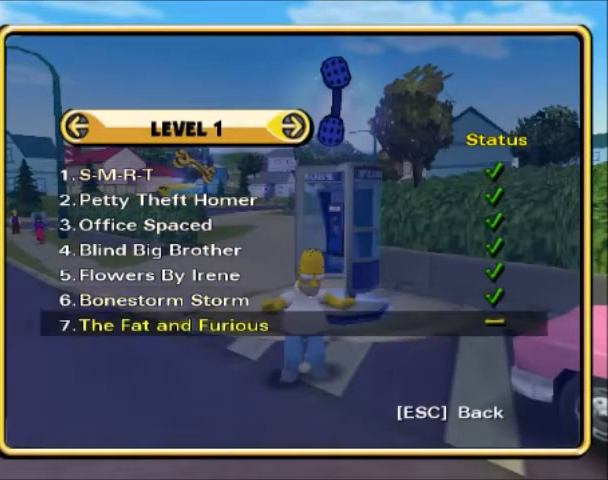
{"buttons": ["CROSS"], "left_stick": "center", "right_stick": "center", "events": [[133, "DPAD_DOWN", "up"], [267, "CROSS", "down"], [400, "CROSS", "up"], [467, "CROSS", "down"]]}
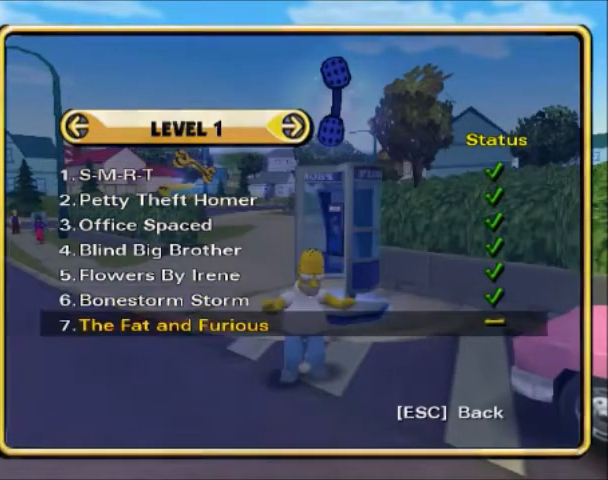
{"buttons": [], "left_stick": "center", "right_stick": "center", "events": [[67, "CROSS", "up"], [100, "CROSS", "down"], [367, "CROSS", "up"], [434, "CROSS", "down"], [501, "CROSS", "up"]]}
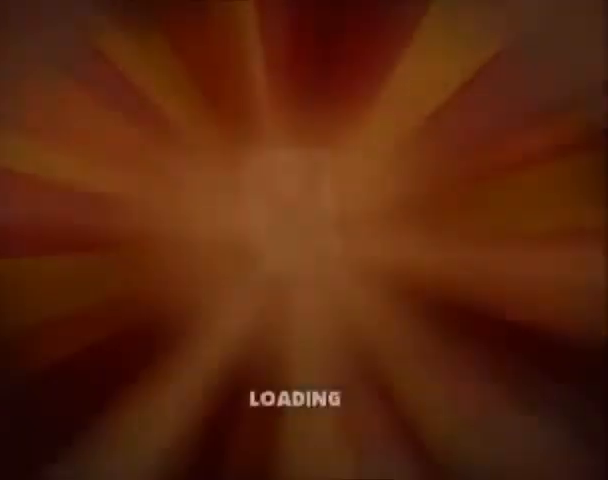
{"buttons": [], "left_stick": "center", "right_stick": "center", "events": [[300, "CROSS", "down"], [333, "CROSS", "up"], [400, "CROSS", "down"], [500, "CROSS", "up"]]}
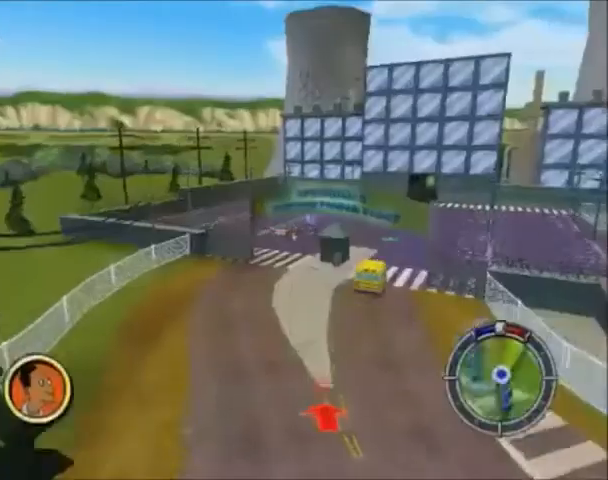
{"buttons": [], "left_stick": "center", "right_stick": "center", "events": [[67, "CROSS", "down"], [100, "CROSS", "up"], [167, "CROSS", "down"], [234, "CROSS", "up"], [301, "CROSS", "down"], [401, "CROSS", "up"]]}